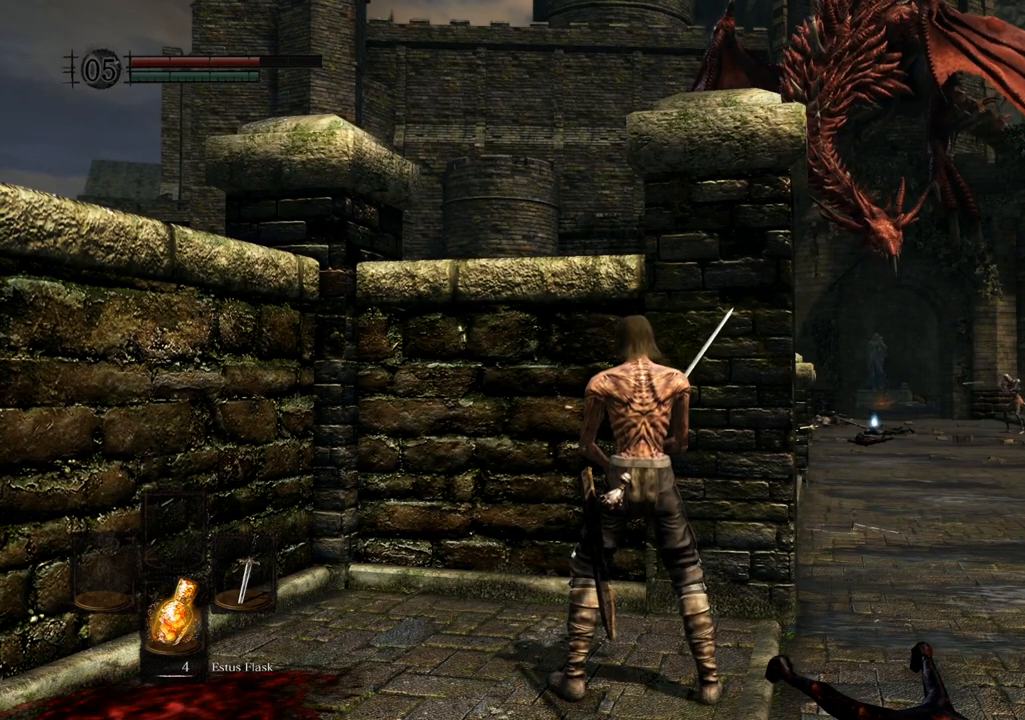
Gameplay with a controller (PlayStation layout); each line is a JSON object with the inputs held at the frame after it (dt_ms = milliseconds from this image to that frame). "events" lists button and stick changes between this image and that frame as [ms after this image, input, new state], when the widget could be followed in between. Not read: L3 R3.
{"dt_ms": 500, "buttons": [], "left_stick": "center", "right_stick": "center", "events": []}
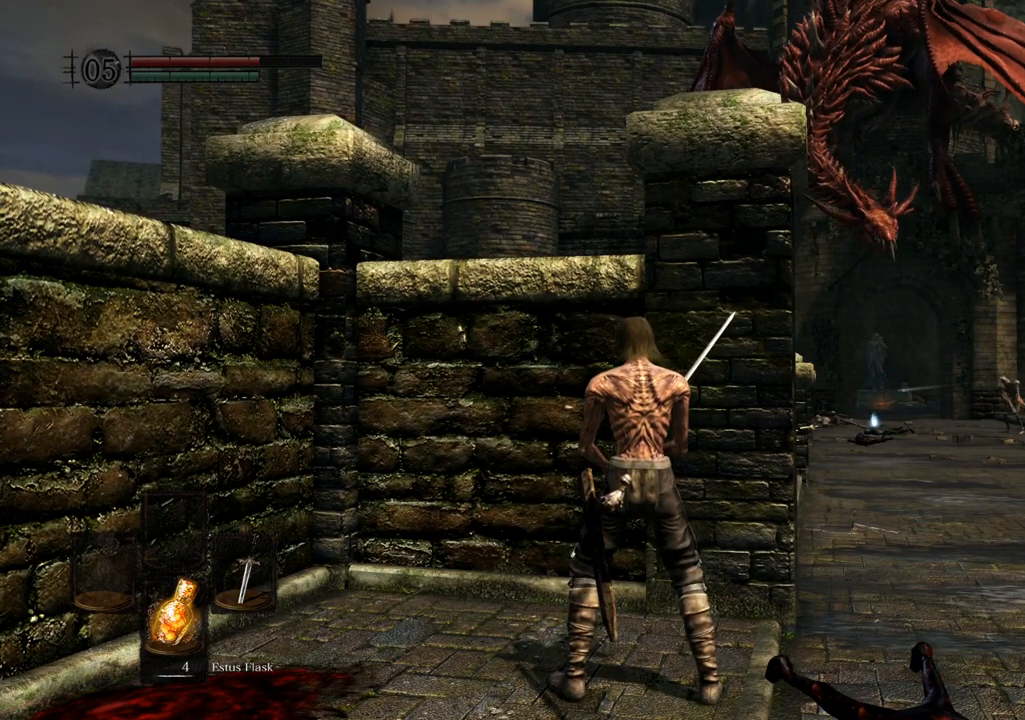
{"dt_ms": 500, "buttons": [], "left_stick": "center", "right_stick": "center", "events": []}
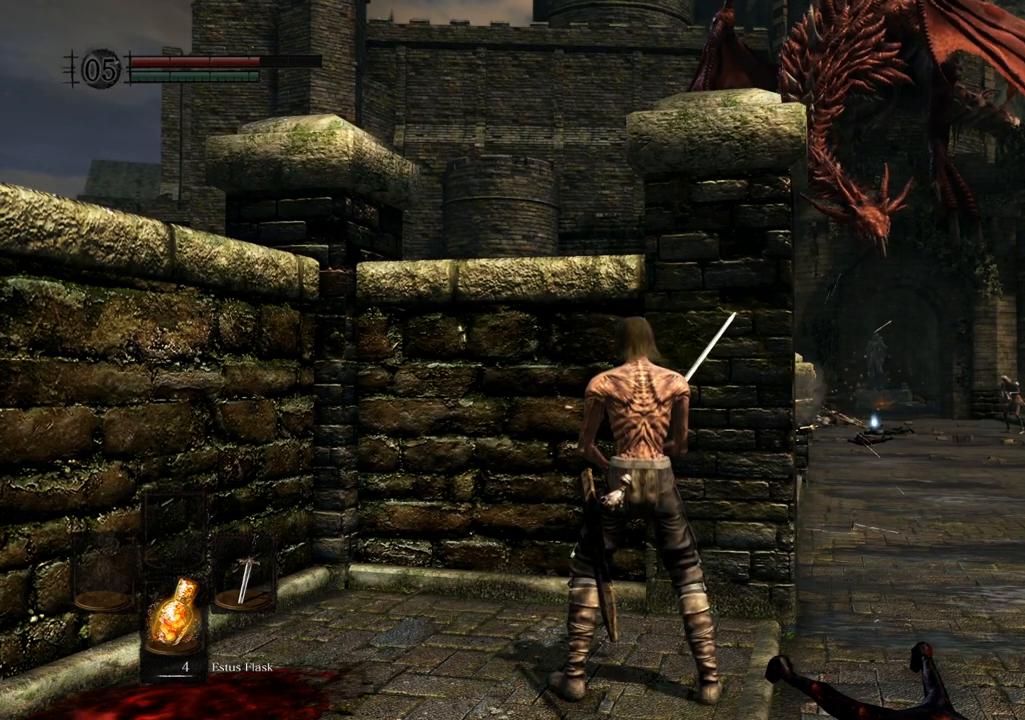
{"dt_ms": 500, "buttons": [], "left_stick": "center", "right_stick": "center", "events": []}
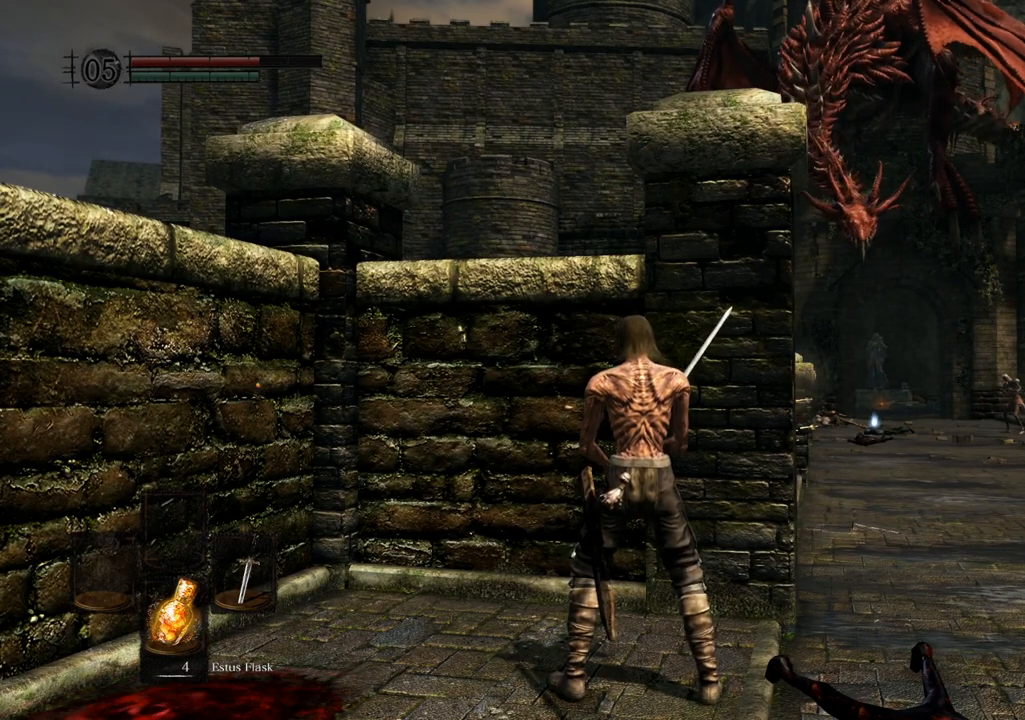
{"dt_ms": 500, "buttons": [], "left_stick": "center", "right_stick": "up-right", "events": [[333, "right_stick", "up-right"]]}
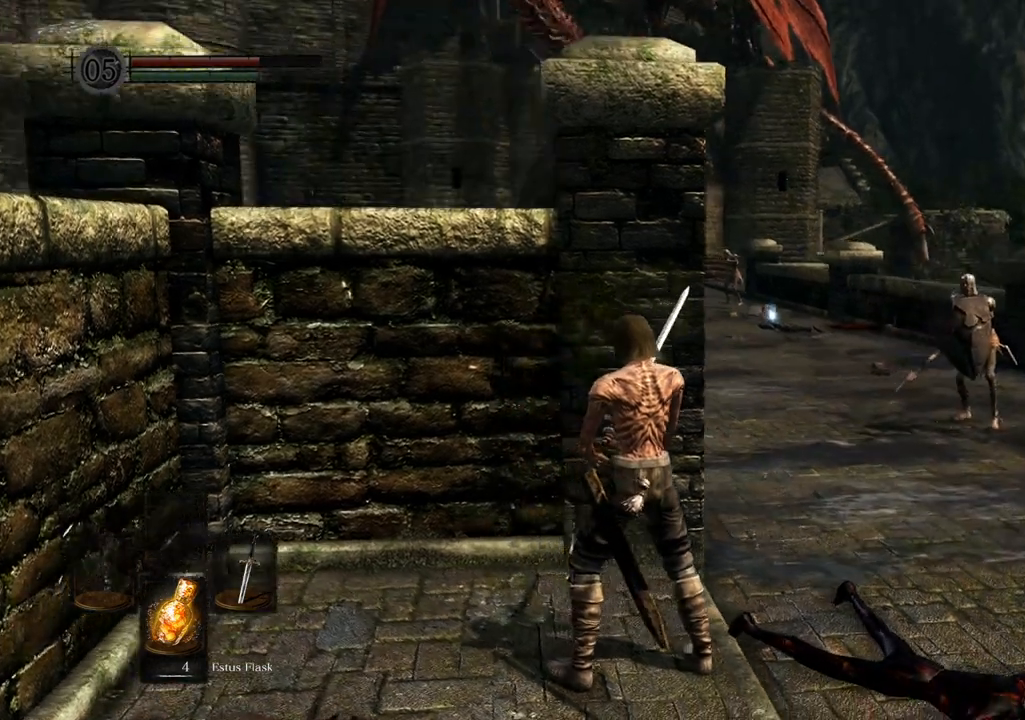
{"dt_ms": 500, "buttons": [], "left_stick": "center", "right_stick": "right", "events": [[83, "right_stick", "center"], [367, "right_stick", "right"]]}
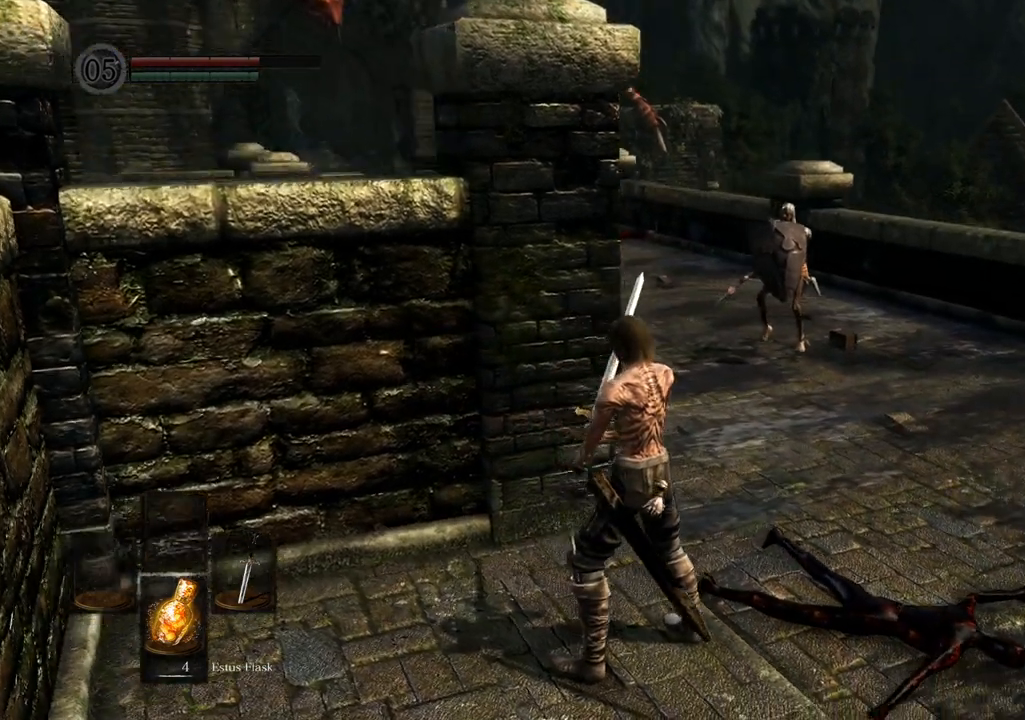
{"dt_ms": 1000, "buttons": [], "left_stick": "center", "right_stick": "left"}
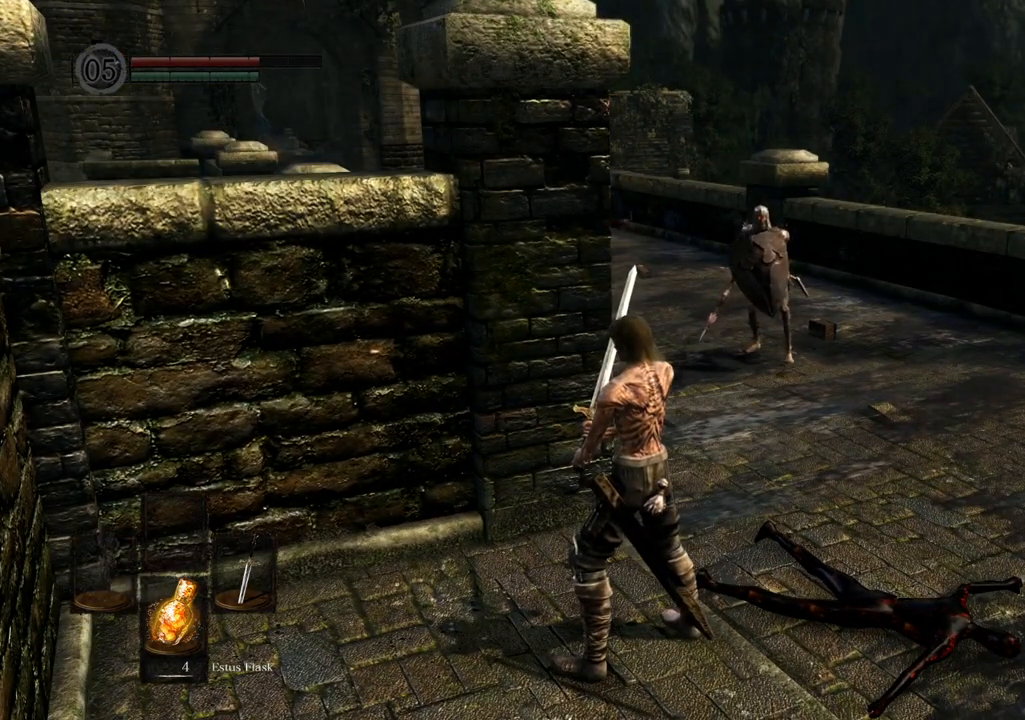
{"dt_ms": 500, "buttons": [], "left_stick": "center", "right_stick": "down-left", "events": [[233, "right_stick", "center"], [500, "right_stick", "down-left"]]}
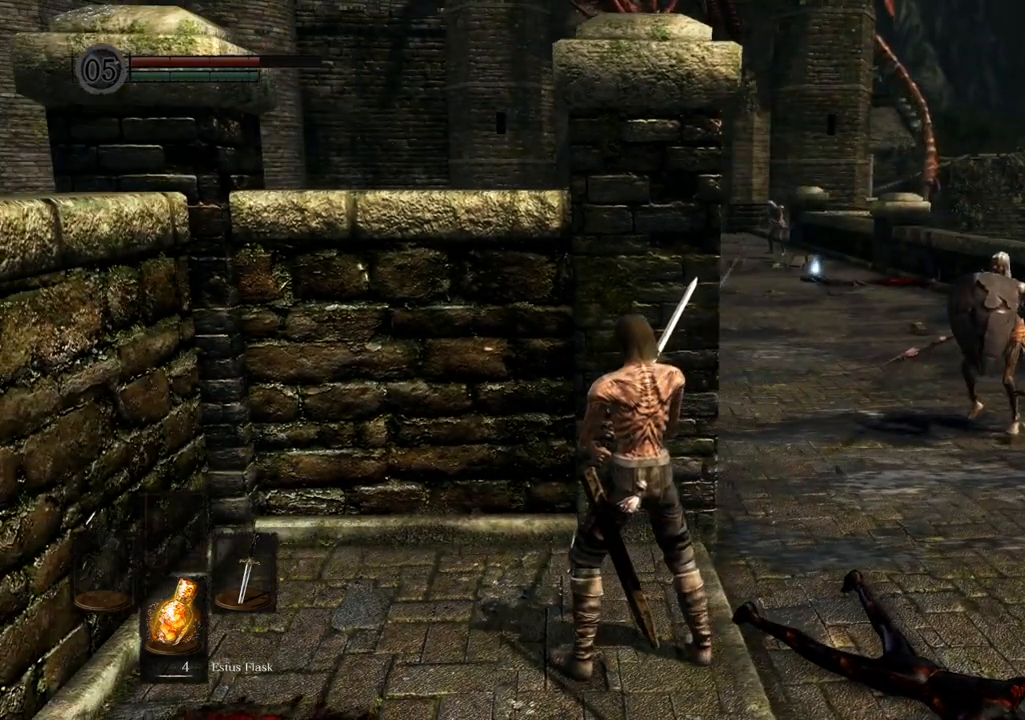
{"dt_ms": 500, "buttons": ["R2"], "left_stick": "center", "right_stick": "center", "events": [[133, "R2", "down"], [133, "right_stick", "center"]]}
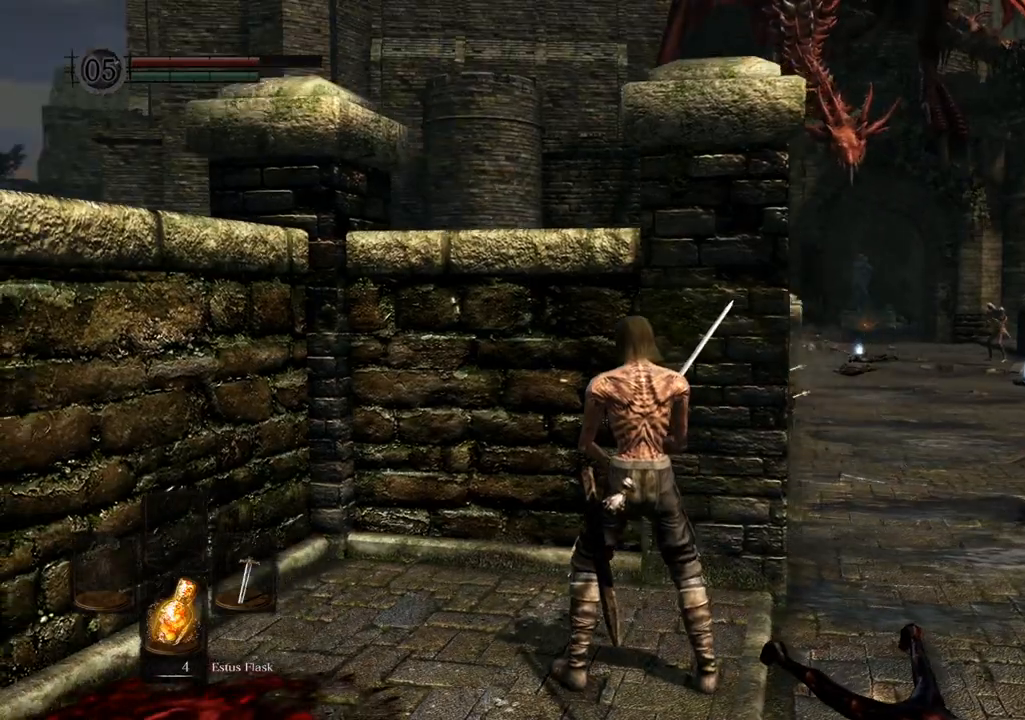
{"dt_ms": 500, "buttons": [], "left_stick": "center", "right_stick": "up-right", "events": [[200, "R2", "up"], [500, "right_stick", "up-right"]]}
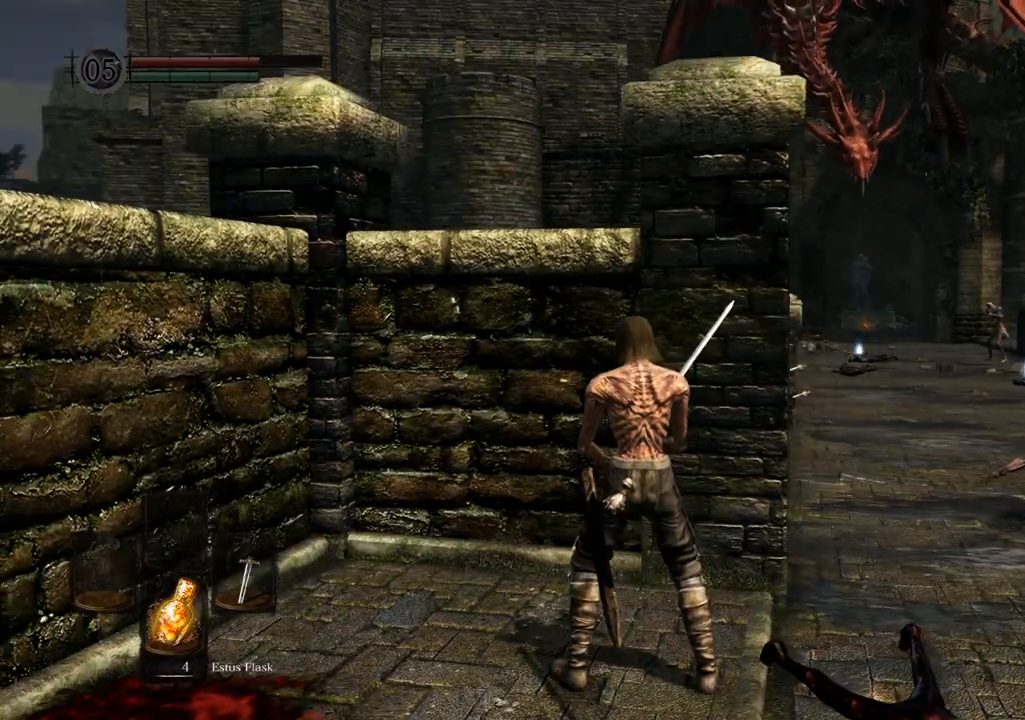
{"dt_ms": 500, "buttons": [], "left_stick": "center", "right_stick": "up-right", "events": [[233, "right_stick", "center"], [400, "right_stick", "up-right"]]}
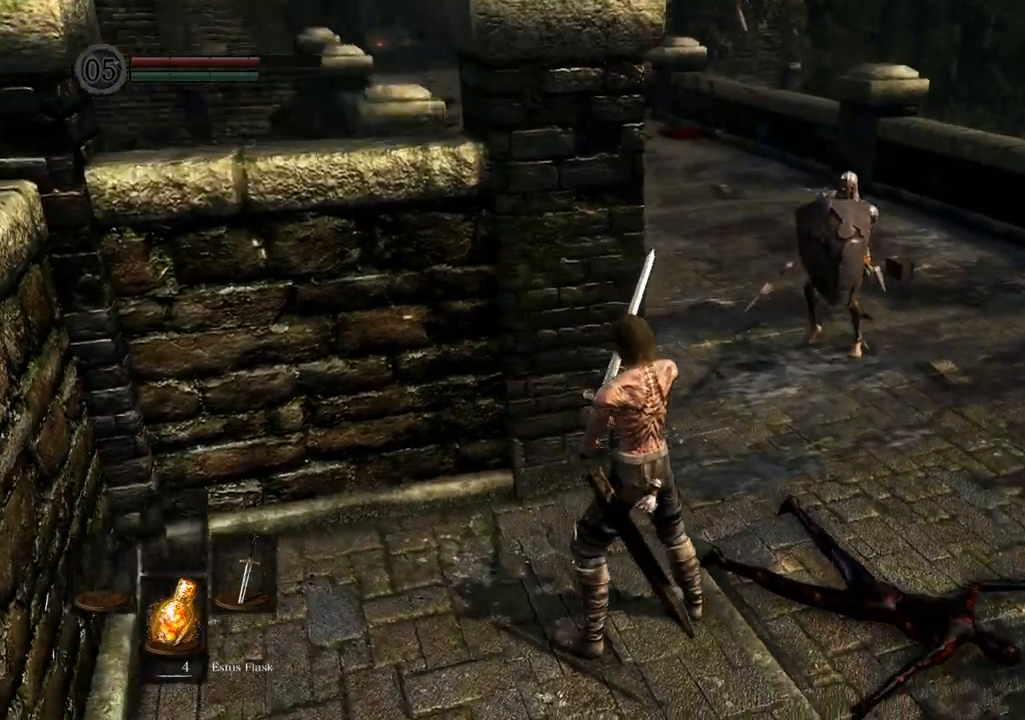
{"dt_ms": 500, "buttons": [], "left_stick": "down", "right_stick": "center", "events": [[67, "right_stick", "center"], [300, "left_stick", "down"]]}
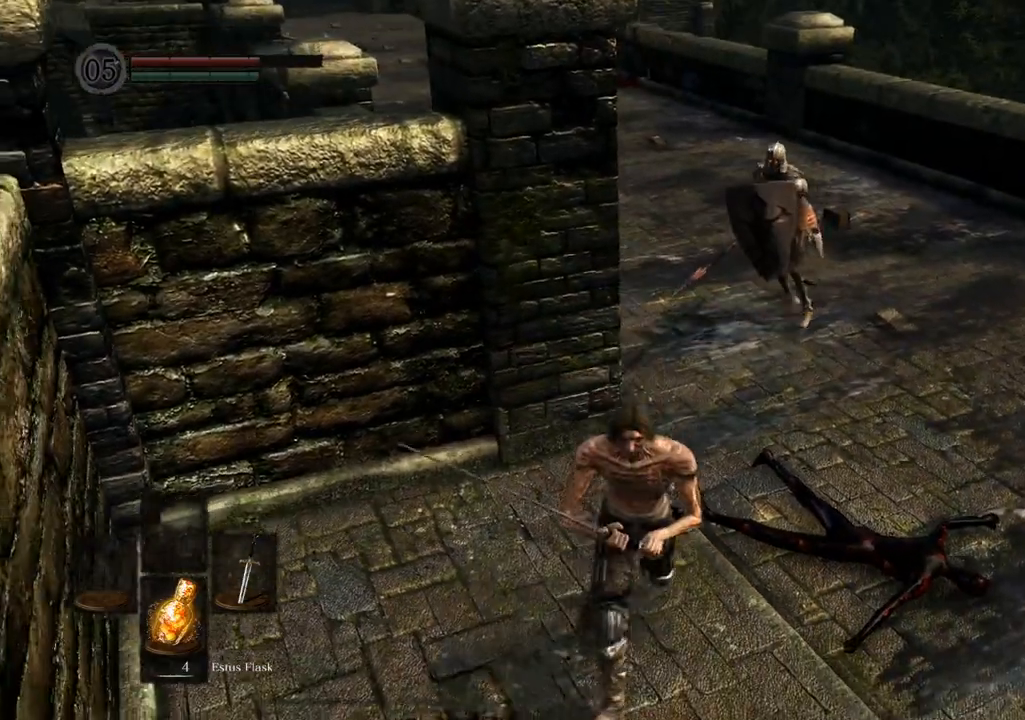
{"dt_ms": 500, "buttons": [], "left_stick": "center", "right_stick": "center", "events": [[483, "left_stick", "center"]]}
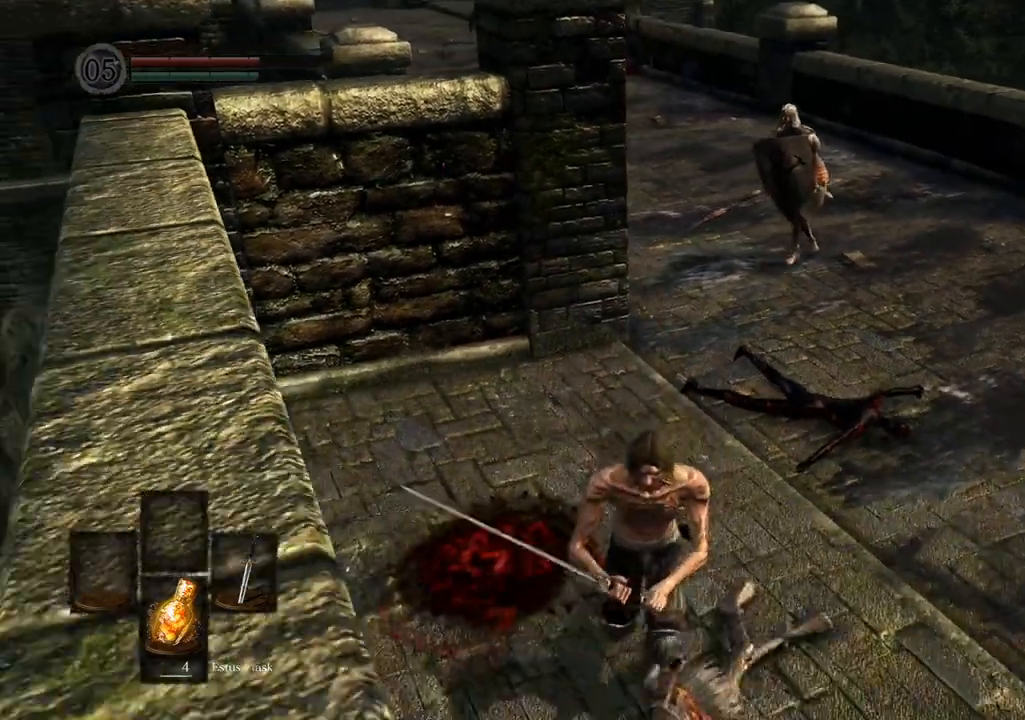
{"dt_ms": 500, "buttons": [], "left_stick": "up", "right_stick": "down-left", "events": [[383, "left_stick", "up"], [433, "right_stick", "down-left"]]}
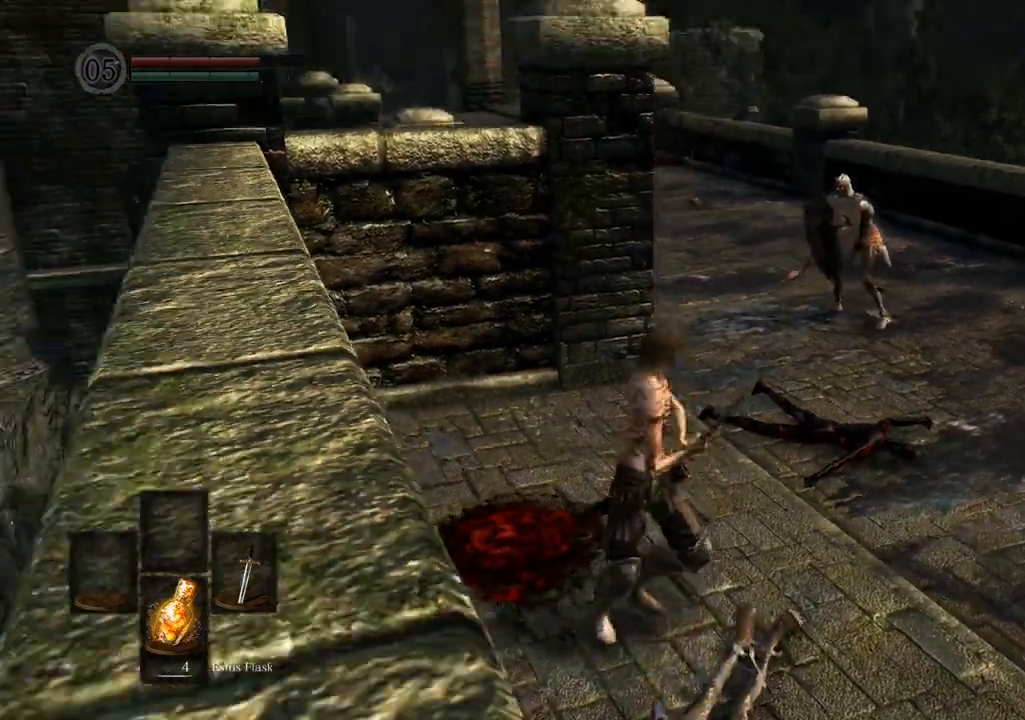
{"dt_ms": 500, "buttons": [], "left_stick": "center", "right_stick": "center", "events": [[100, "right_stick", "center"], [217, "left_stick", "up-left"], [317, "left_stick", "center"]]}
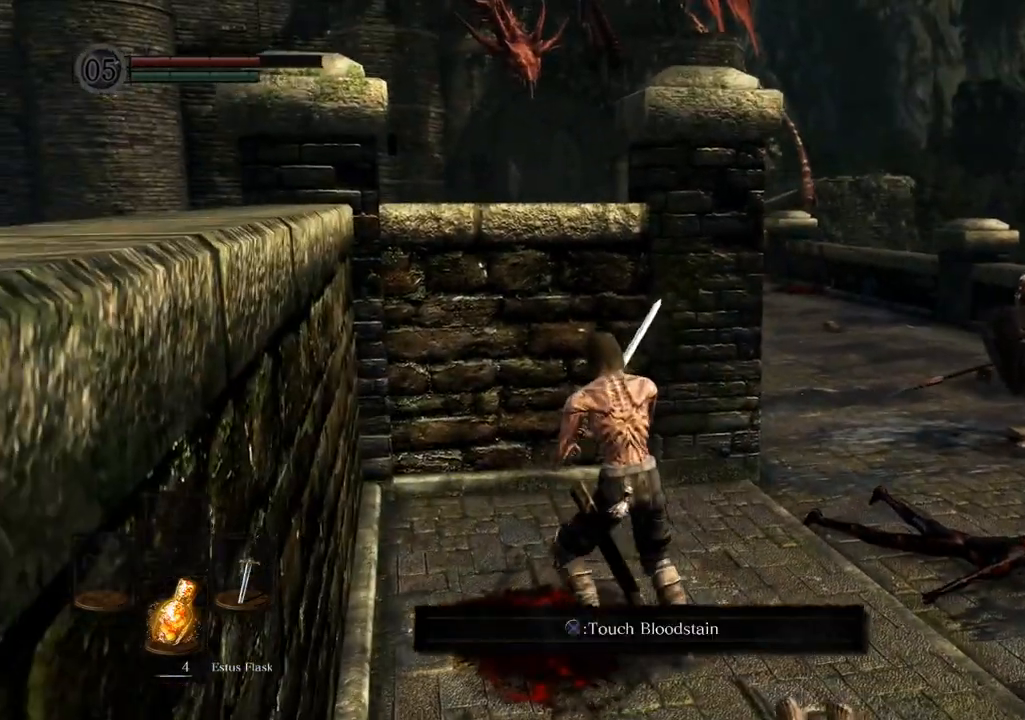
{"dt_ms": 500, "buttons": [], "left_stick": "center", "right_stick": "center", "events": []}
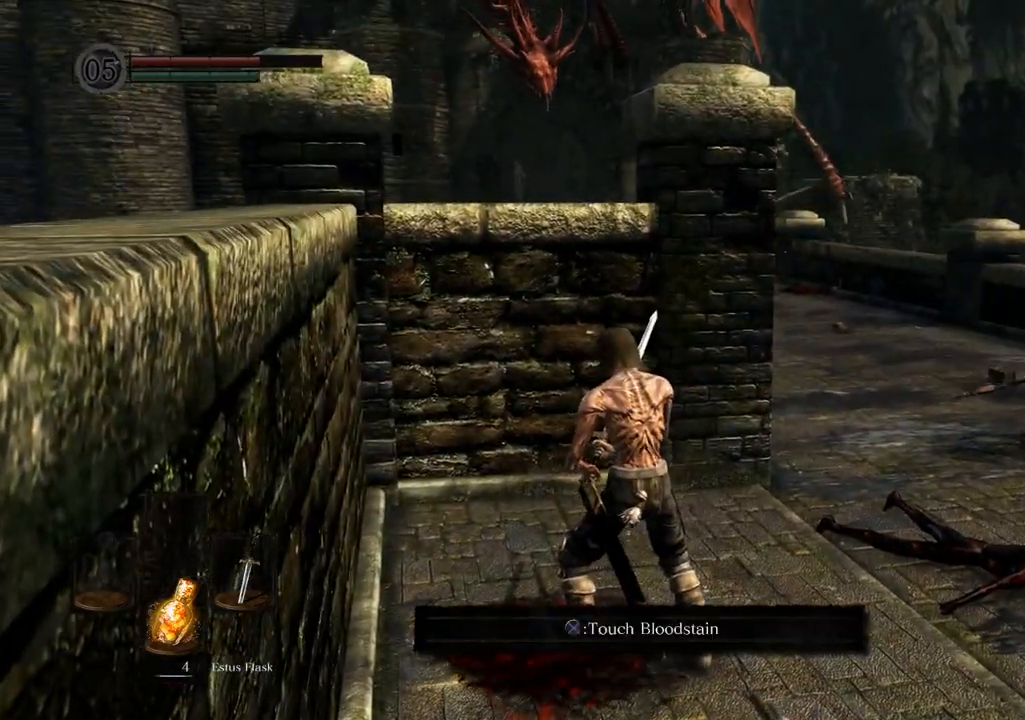
{"dt_ms": 500, "buttons": ["CROSS"], "left_stick": "right", "right_stick": "center", "events": [[17, "right_stick", "right"], [300, "right_stick", "center"], [467, "left_stick", "right"], [500, "CROSS", "down"]]}
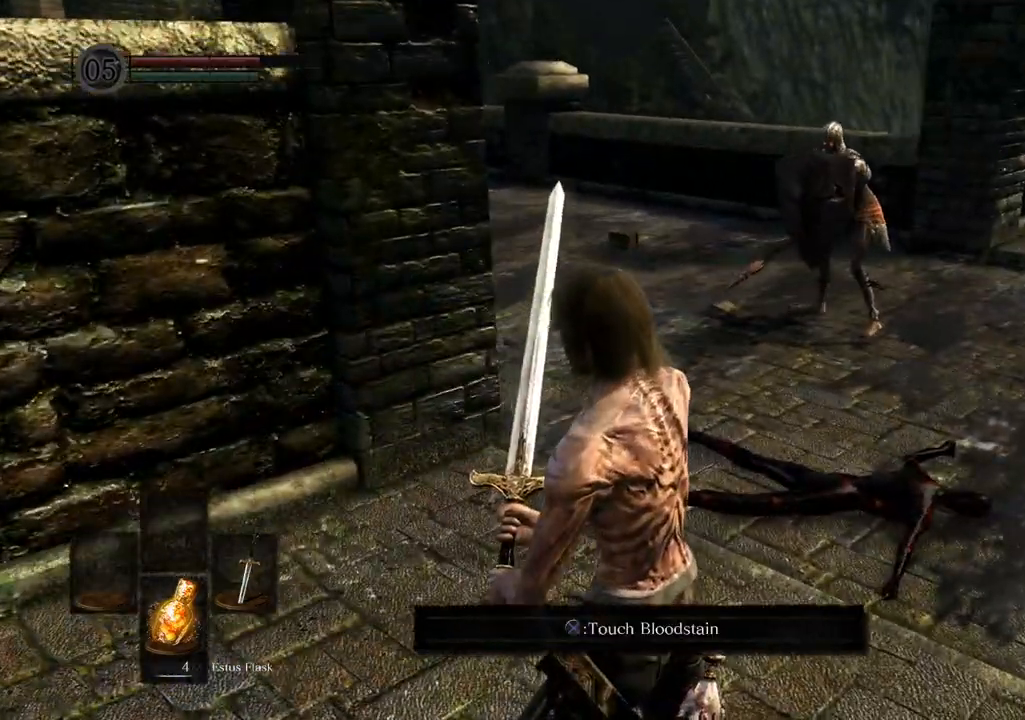
{"dt_ms": 500, "buttons": [], "left_stick": "right", "right_stick": "center", "events": [[117, "CROSS", "up"]]}
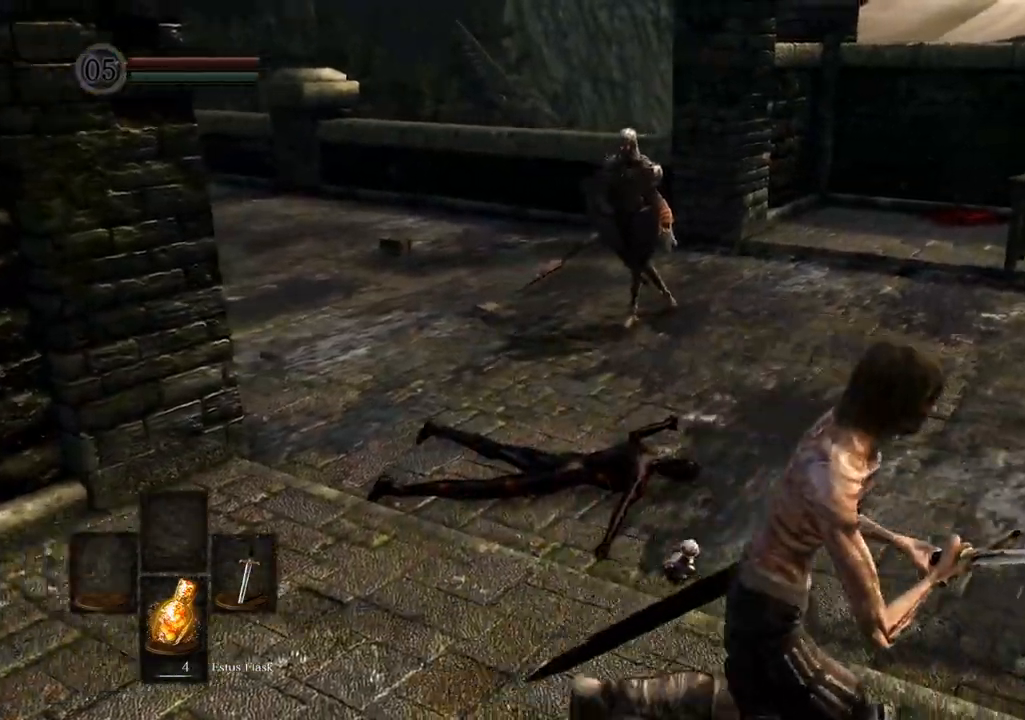
{"dt_ms": 1000, "buttons": ["CROSS"], "left_stick": "center", "right_stick": "center"}
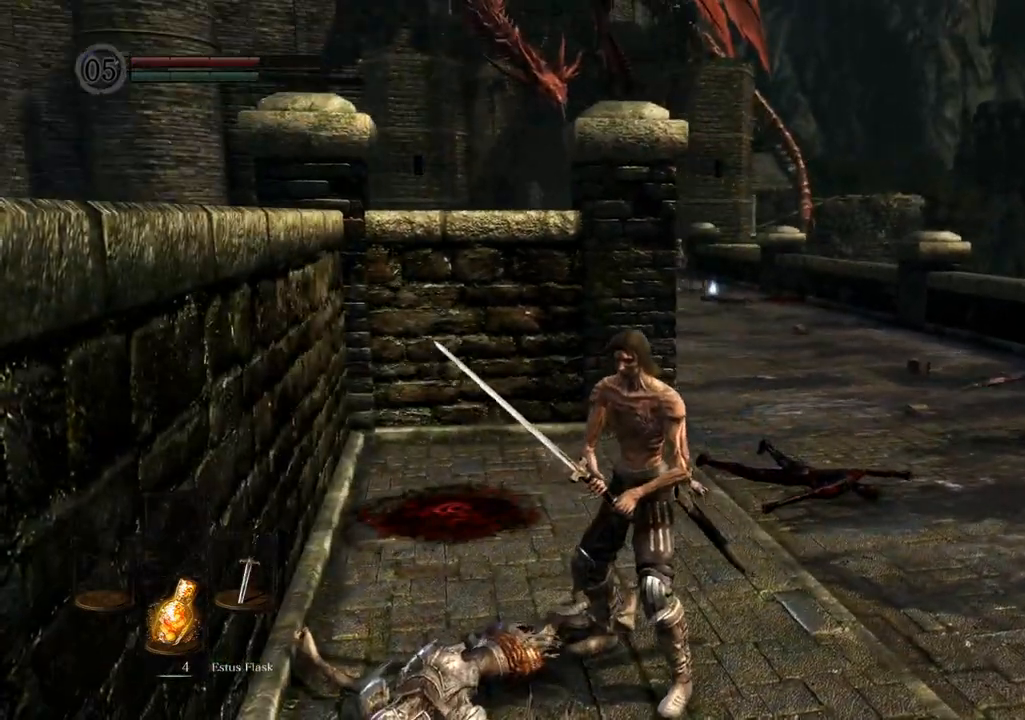
{"dt_ms": 500, "buttons": [], "left_stick": "right", "right_stick": "center", "events": [[133, "left_stick", "right"], [167, "CROSS", "up"]]}
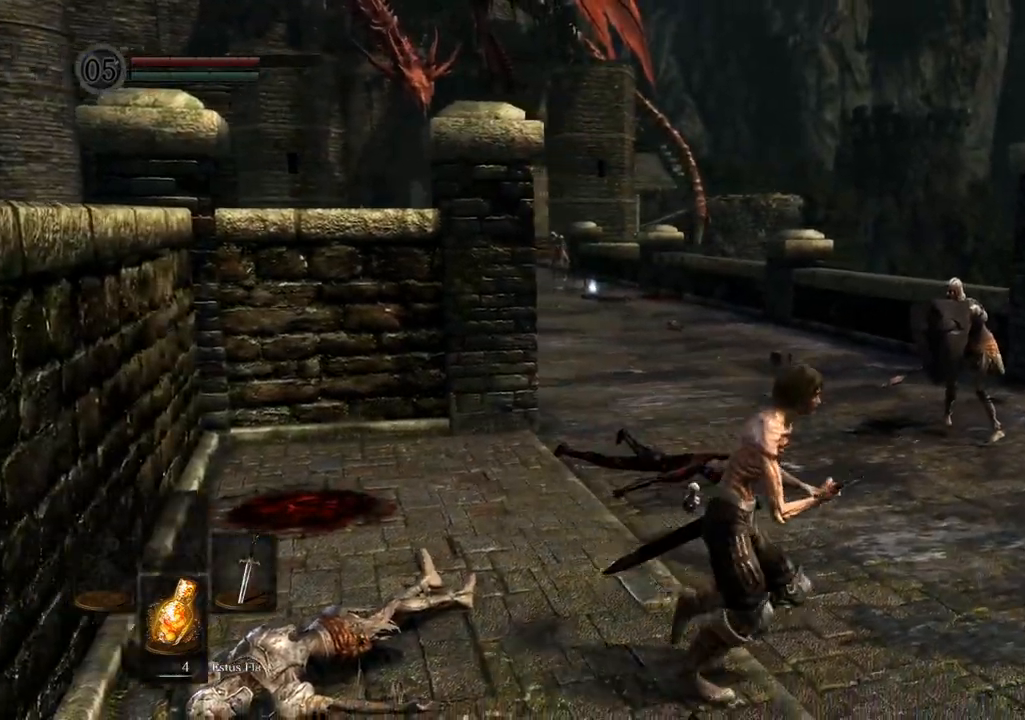
{"dt_ms": 1000, "buttons": [], "left_stick": "down-right", "right_stick": "center"}
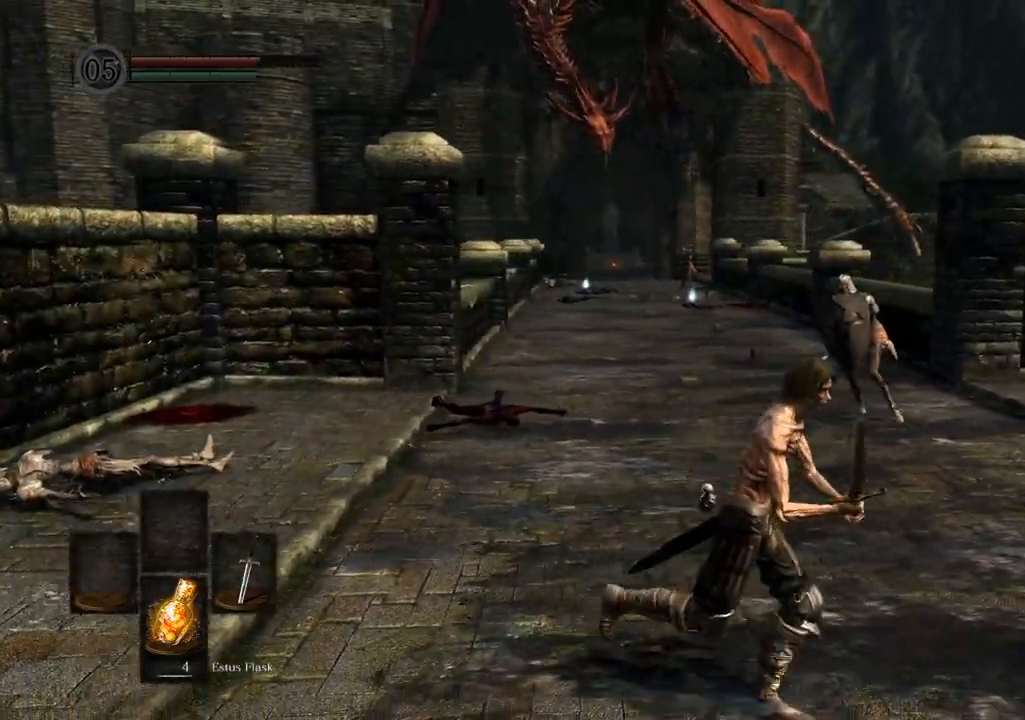
{"dt_ms": 500, "buttons": [], "left_stick": "down-right", "right_stick": "center", "events": [[250, "right_stick", "left"], [433, "right_stick", "center"]]}
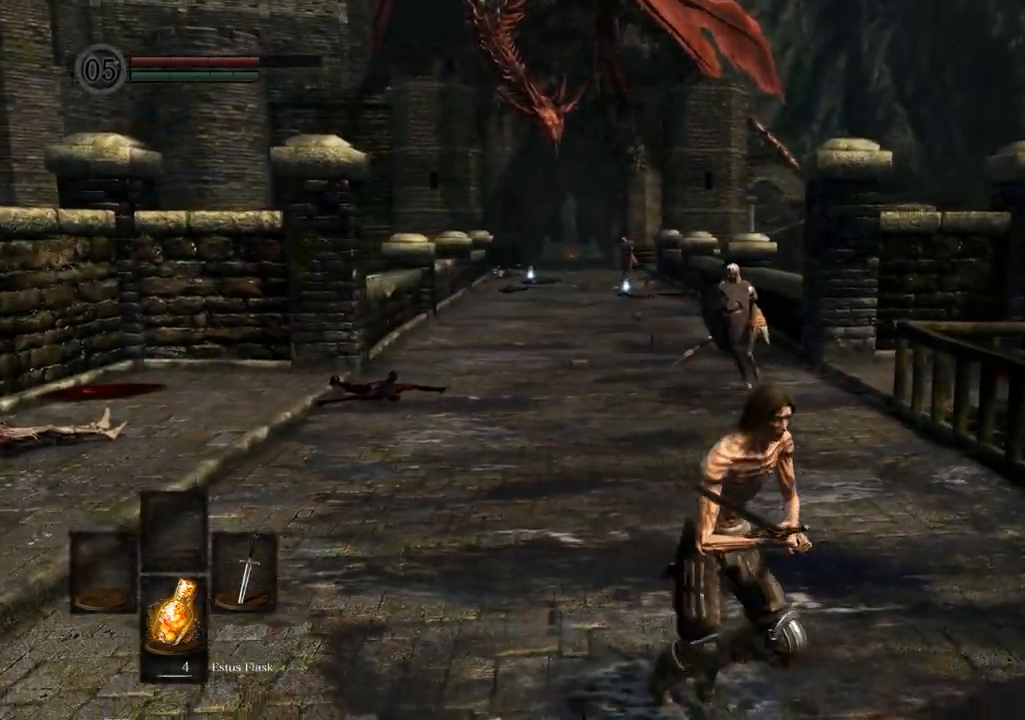
{"dt_ms": 500, "buttons": [], "left_stick": "right", "right_stick": "center", "events": [[250, "right_stick", "left"], [300, "left_stick", "right"], [433, "right_stick", "center"]]}
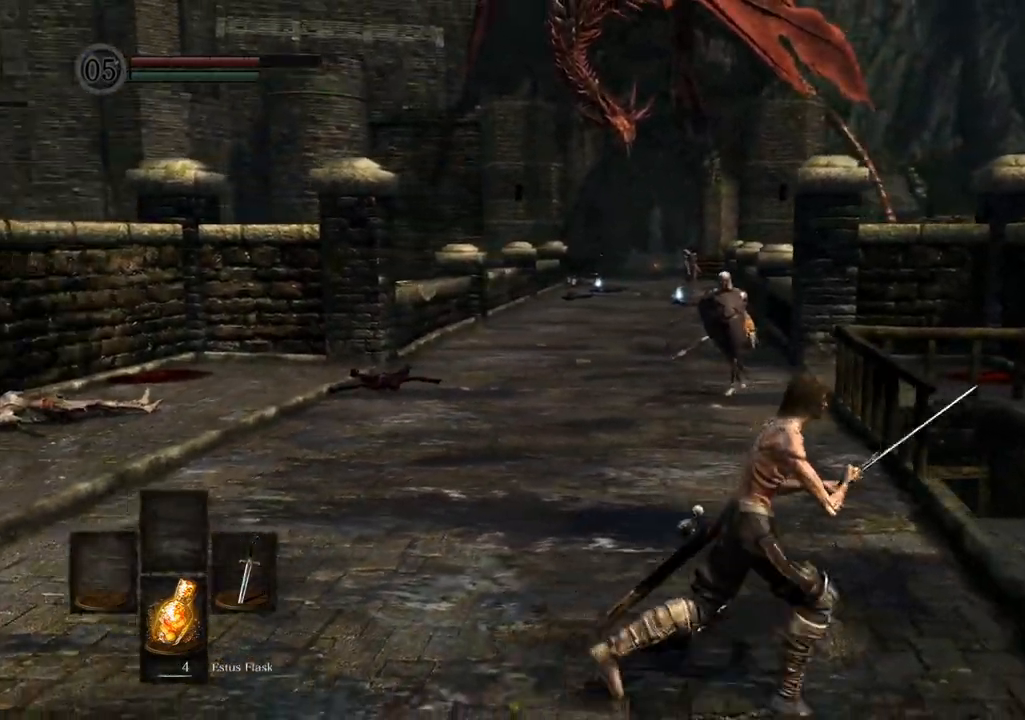
{"dt_ms": 500, "buttons": [], "left_stick": "up-right", "right_stick": "center"}
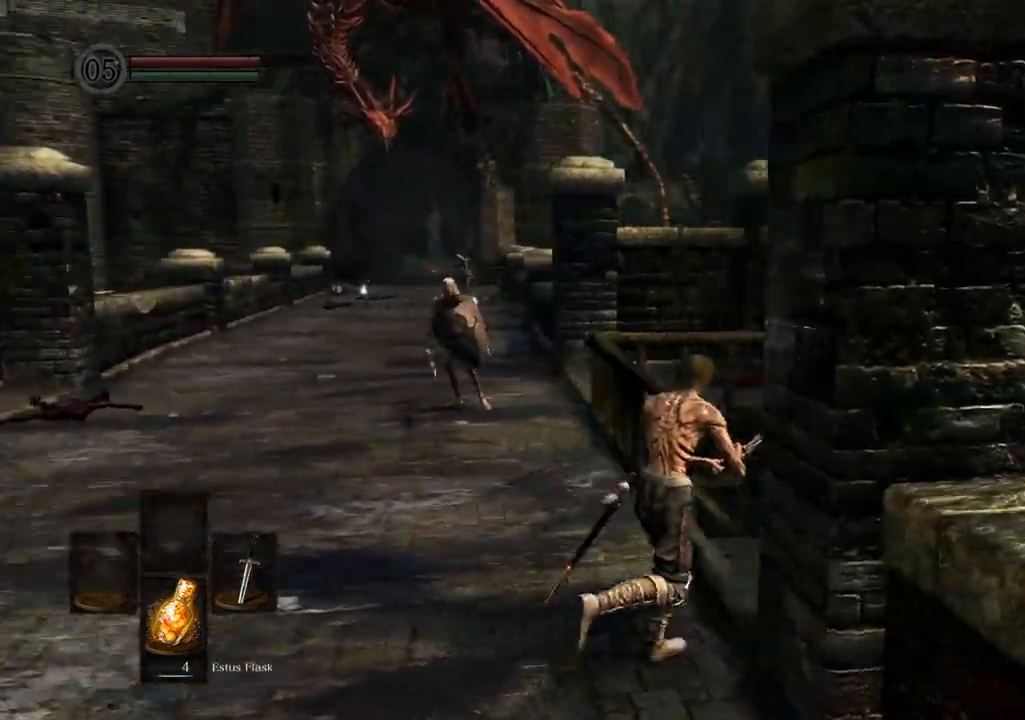
{"dt_ms": 1000, "buttons": [], "left_stick": "center", "right_stick": "left"}
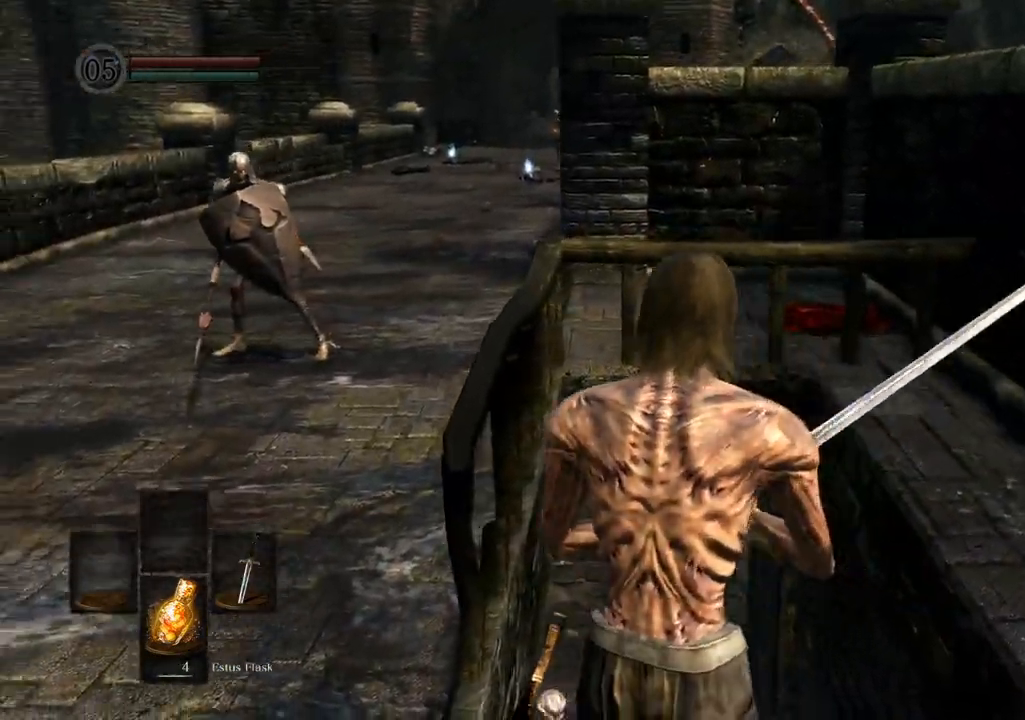
{"dt_ms": 500, "buttons": [], "left_stick": "center", "right_stick": "center", "events": [[233, "right_stick", "center"]]}
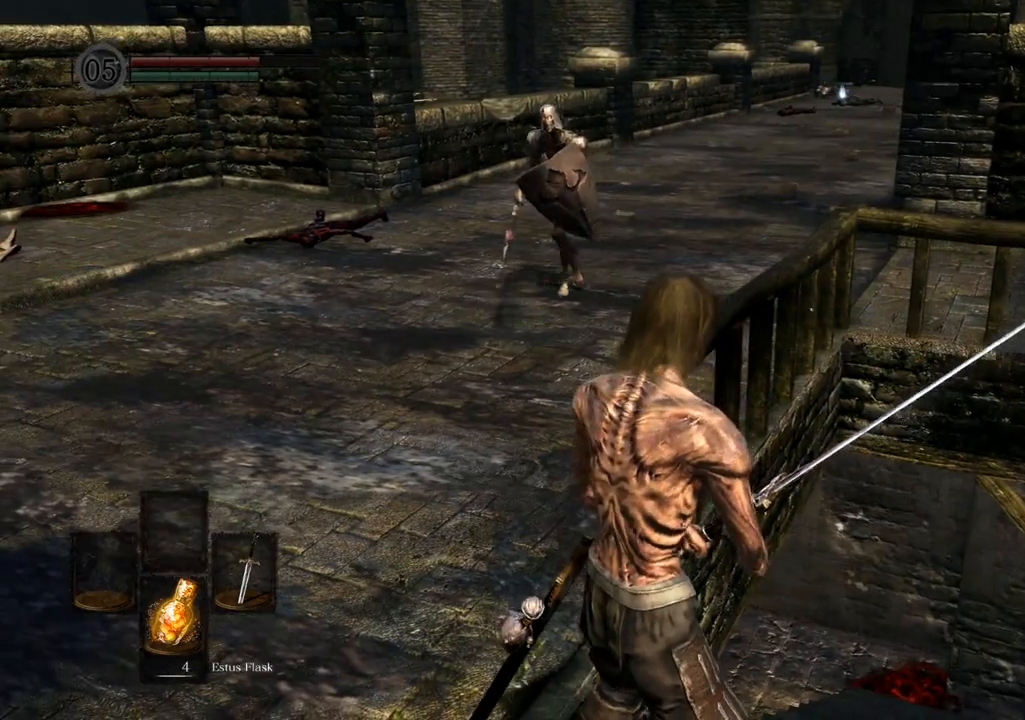
{"dt_ms": 500, "buttons": [], "left_stick": "up-left", "right_stick": "center", "events": [[183, "right_stick", "right"], [350, "right_stick", "center"], [450, "left_stick", "up-left"]]}
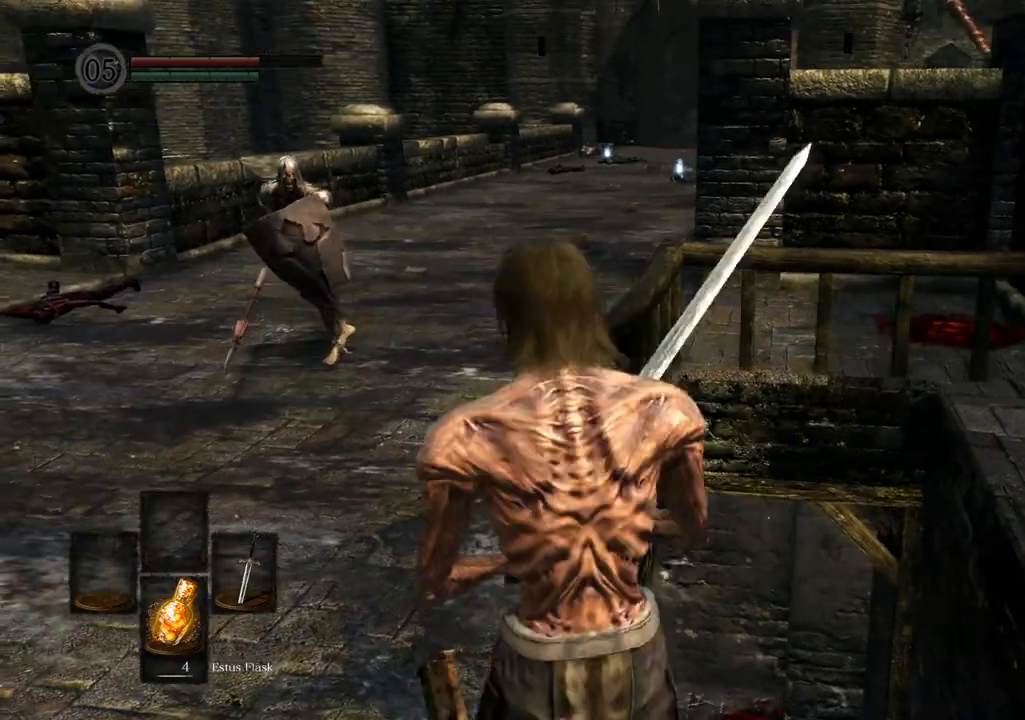
{"dt_ms": 500, "buttons": [], "left_stick": "center", "right_stick": "center", "events": [[183, "left_stick", "center"]]}
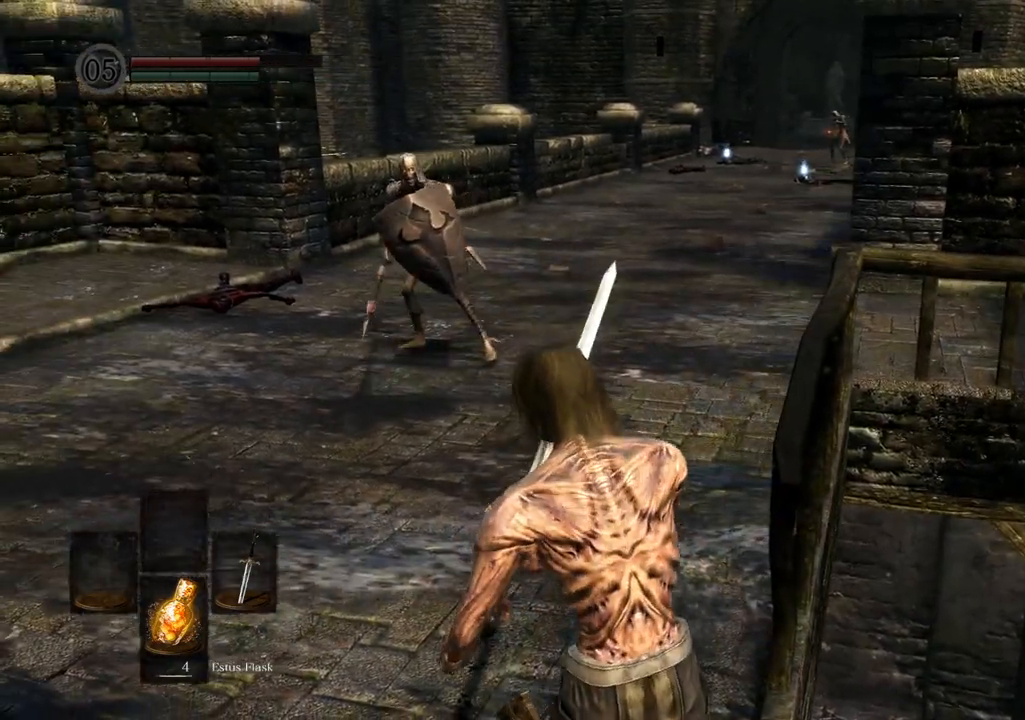
{"dt_ms": 500, "buttons": [], "left_stick": "center", "right_stick": "center", "events": [[100, "right_stick", "right"], [283, "right_stick", "center"]]}
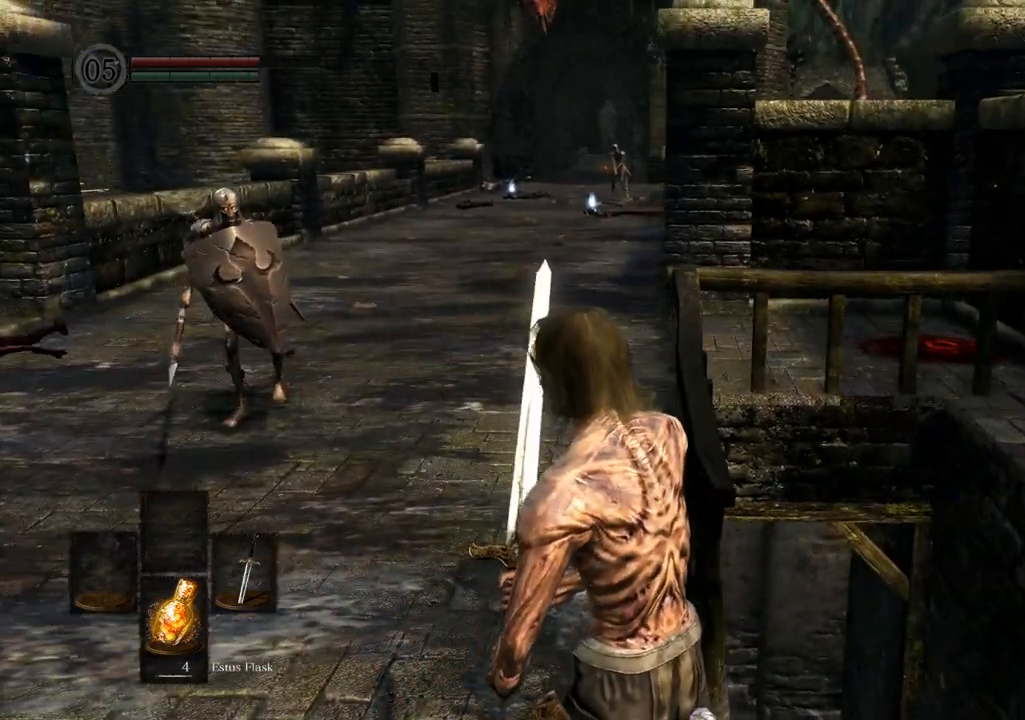
{"dt_ms": 500, "buttons": [], "left_stick": "center", "right_stick": "center", "events": []}